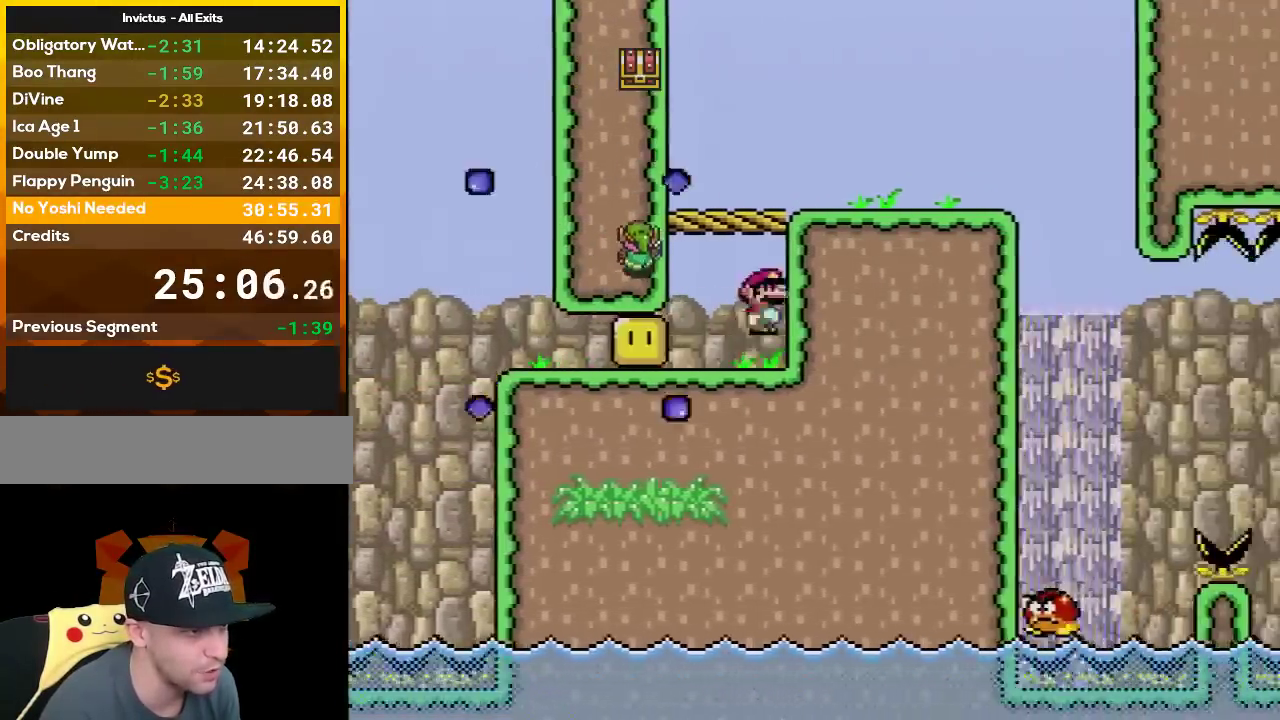
Gameplay with a controller (Nintendo layout); each line is a JSON object with the inputs held at the frame after it. "events" lists button and stick changes between this image and that frame as [ms after this image, input, new state], when the widget could be followed in between. Not read: L3 R3.
{"buttons": ["B", "Y", "DPAD_RIGHT"], "events": []}
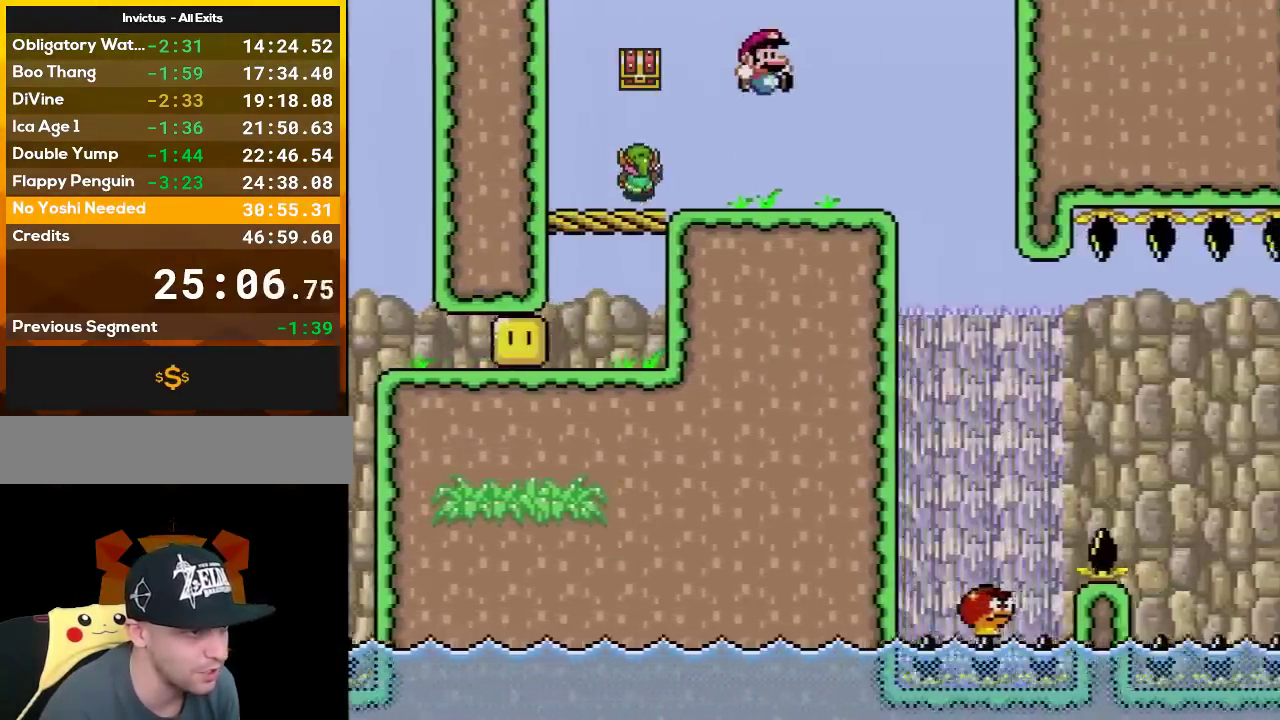
{"buttons": ["Y", "DPAD_LEFT"], "events": [[200, "B", "up"], [417, "DPAD_LEFT", "down"], [417, "DPAD_RIGHT", "up"]]}
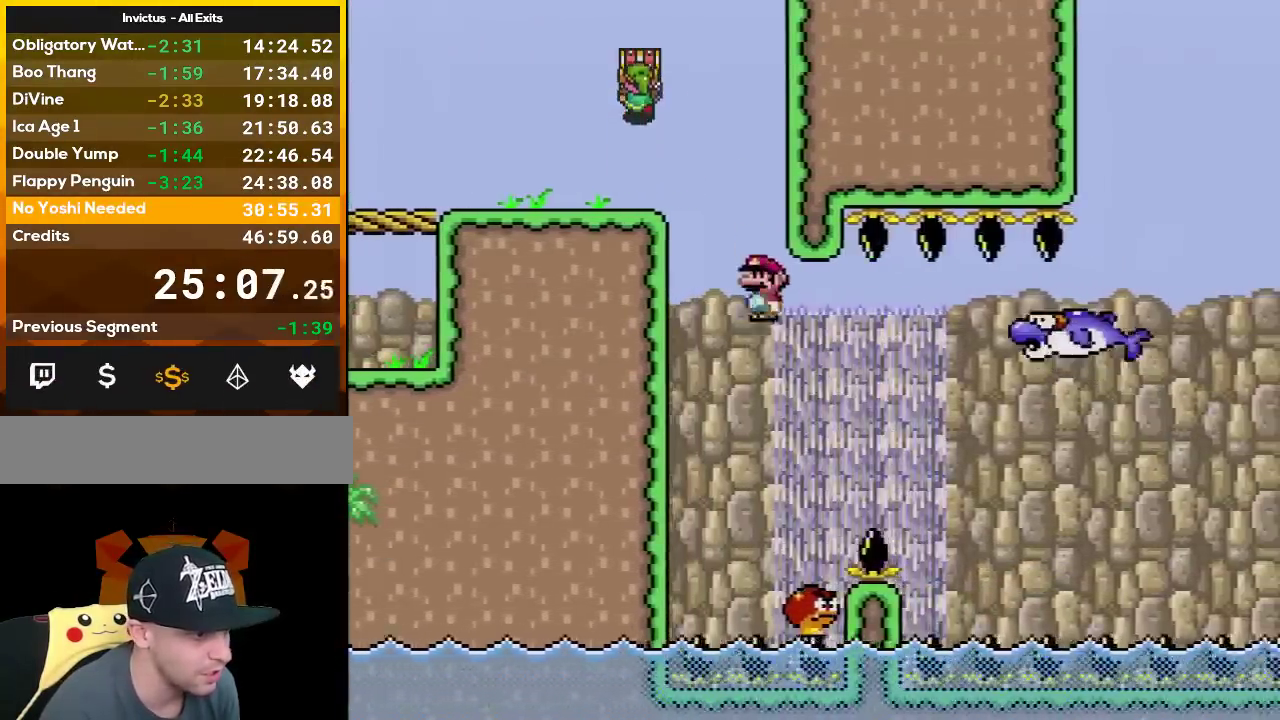
{"buttons": ["Y", "DPAD_RIGHT"], "events": [[50, "DPAD_LEFT", "up"], [50, "DPAD_RIGHT", "down"], [200, "DPAD_LEFT", "down"], [200, "DPAD_RIGHT", "up"], [383, "DPAD_LEFT", "up"], [433, "DPAD_RIGHT", "down"]]}
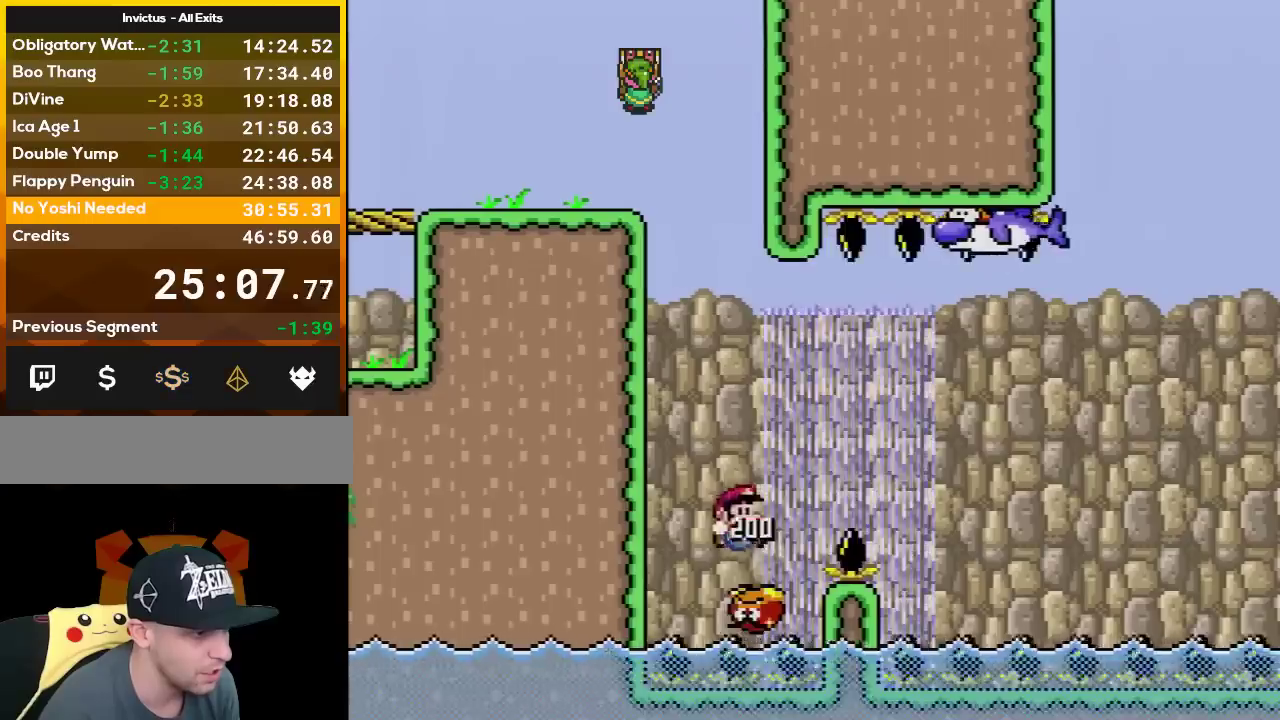
{"buttons": ["B", "Y", "DPAD_RIGHT"], "events": [[133, "B", "down"], [233, "DPAD_LEFT", "down"], [233, "DPAD_RIGHT", "up"], [267, "DPAD_UP", "down"], [333, "DPAD_LEFT", "up"], [350, "DPAD_RIGHT", "down"], [350, "DPAD_UP", "up"]]}
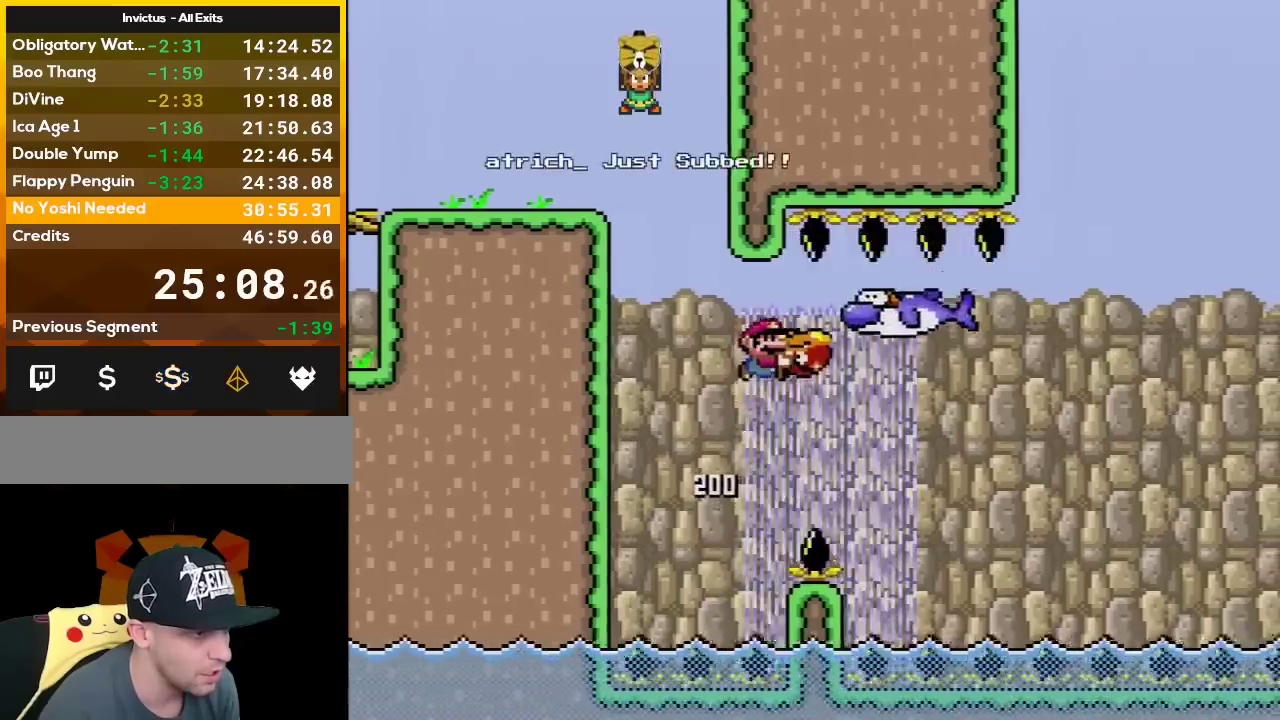
{"buttons": ["Y", "DPAD_RIGHT"], "events": [[50, "DPAD_RIGHT", "up"], [167, "DPAD_RIGHT", "down"], [233, "B", "up"]]}
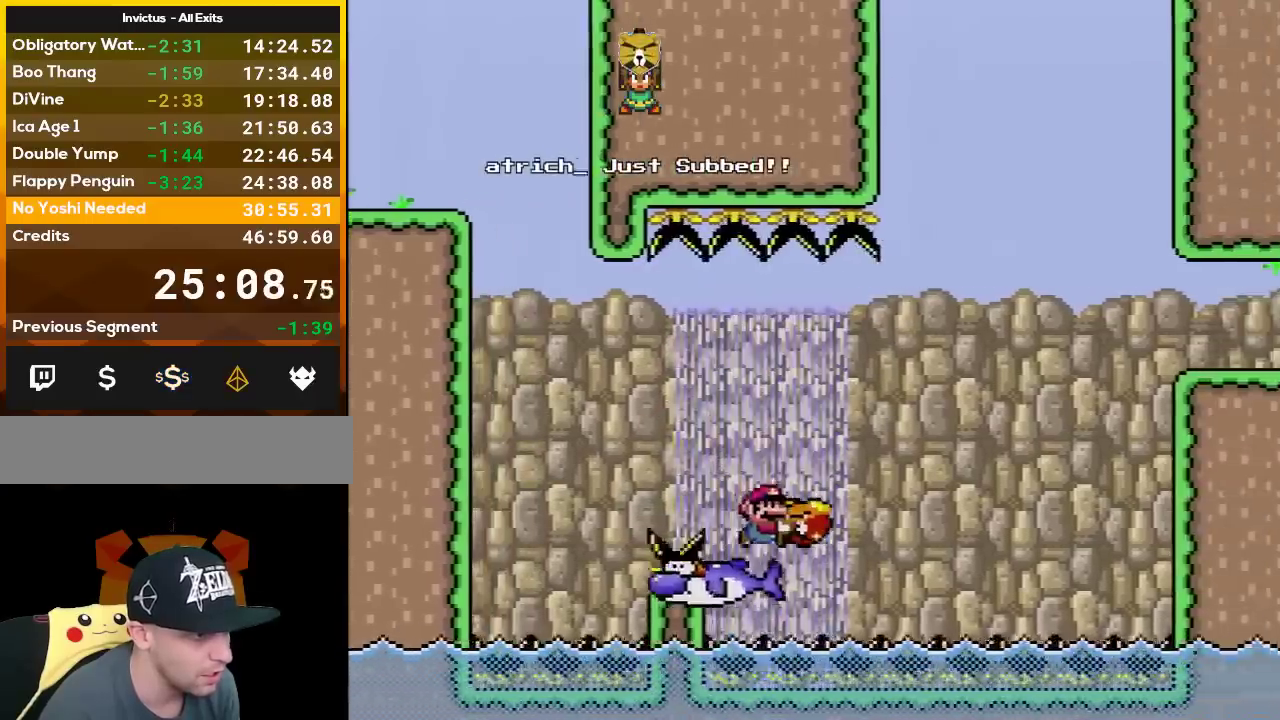
{"buttons": ["Y", "DPAD_RIGHT"], "events": [[17, "B", "down"], [267, "B", "up"]]}
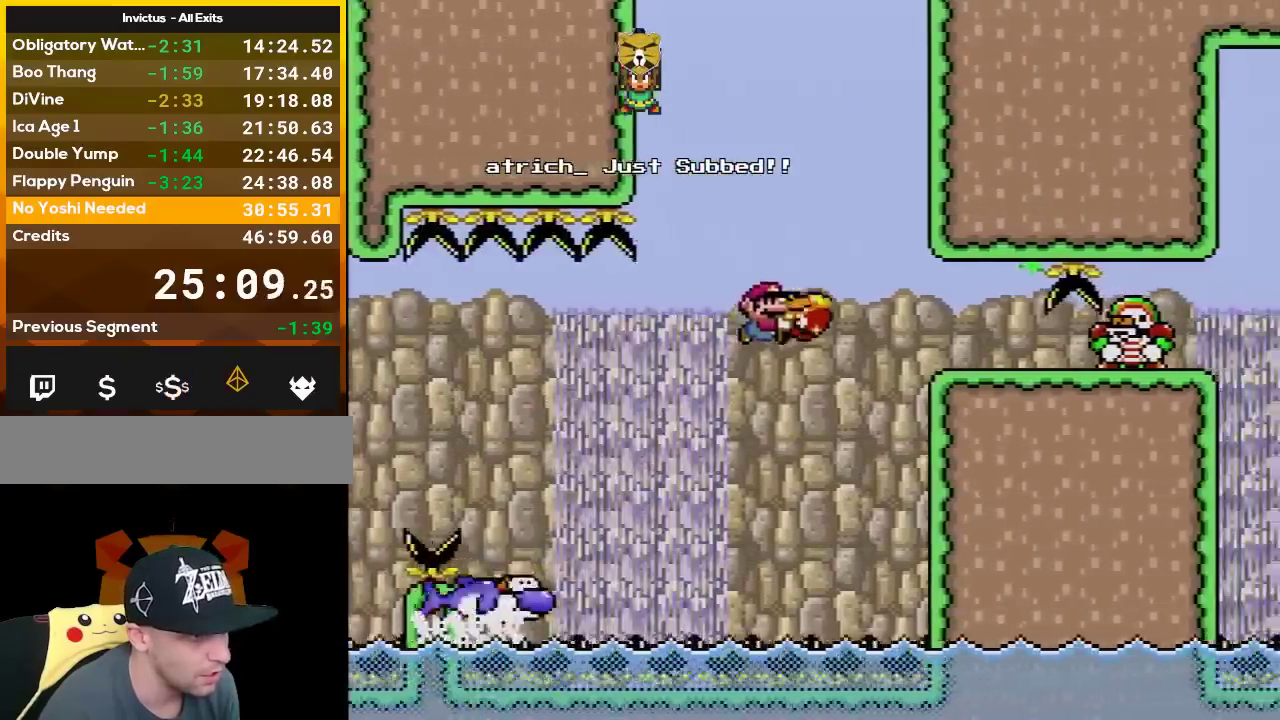
{"buttons": ["Y", "DPAD_RIGHT"], "events": [[167, "B", "down"], [267, "B", "up"], [350, "DPAD_LEFT", "down"], [350, "DPAD_RIGHT", "up"], [417, "DPAD_LEFT", "up"], [417, "DPAD_RIGHT", "down"]]}
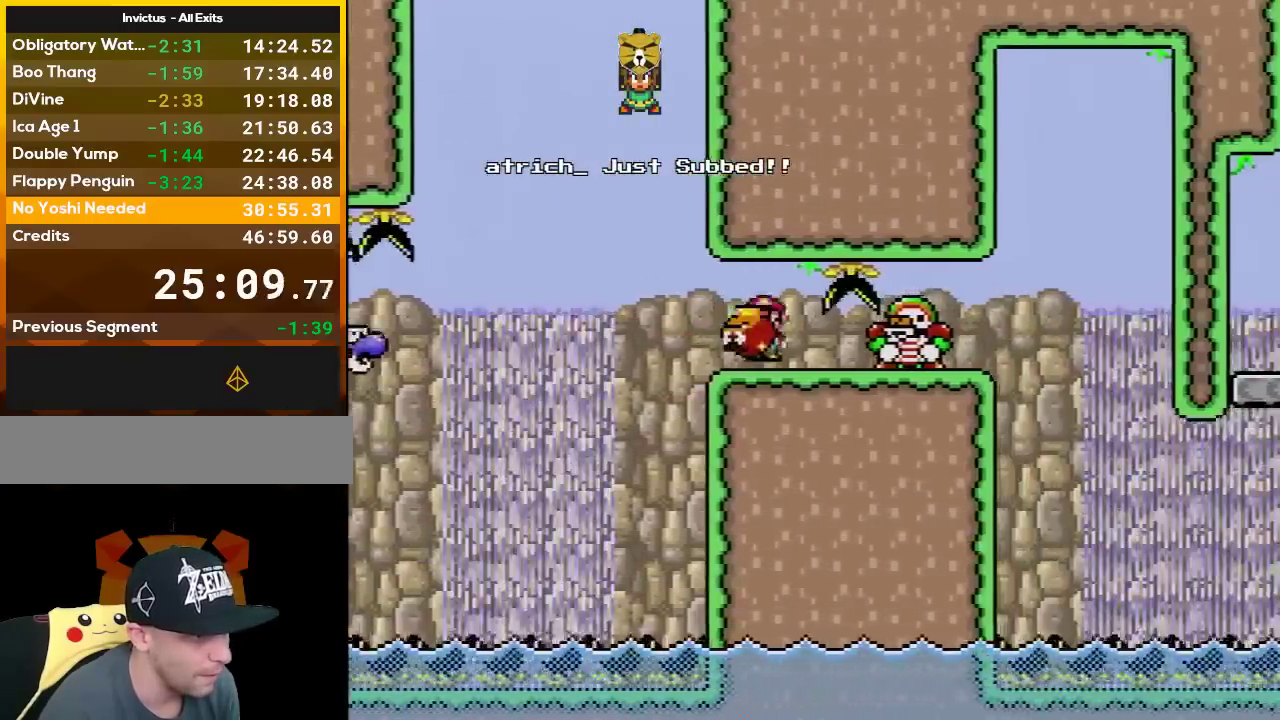
{"buttons": ["Y", "DPAD_RIGHT"], "events": []}
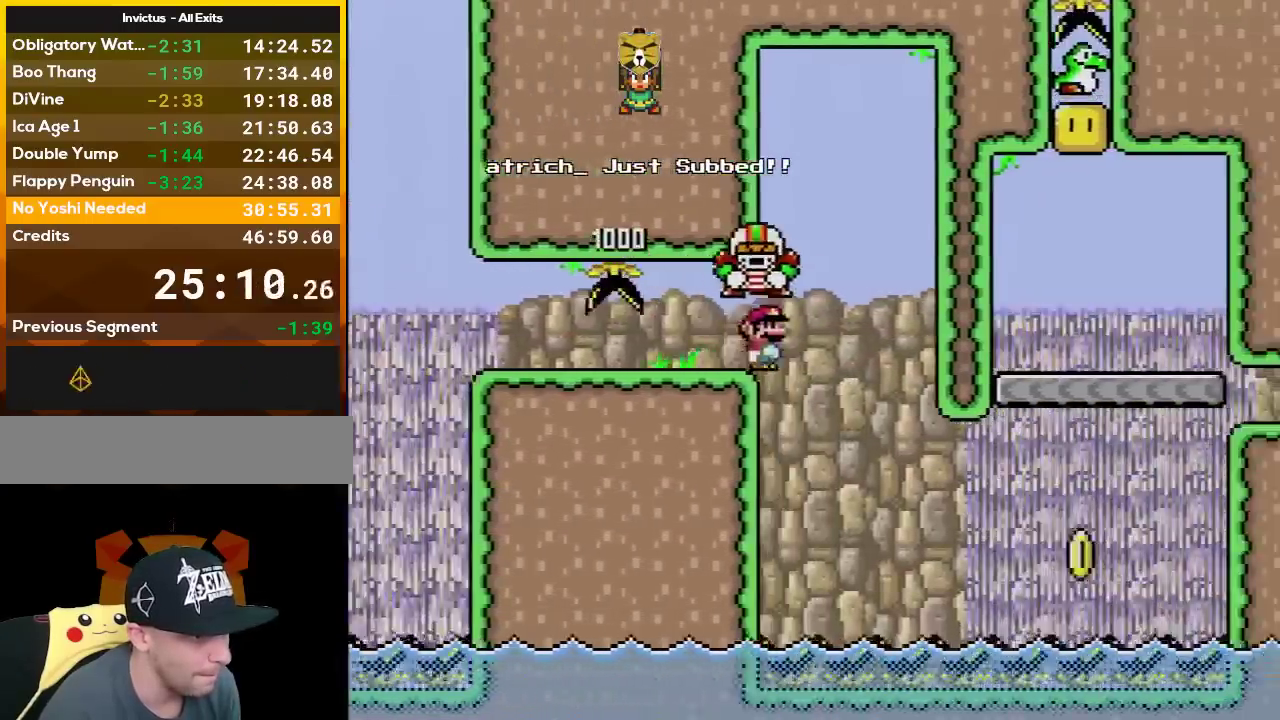
{"buttons": ["B", "Y", "DPAD_RIGHT"], "events": [[350, "B", "down"]]}
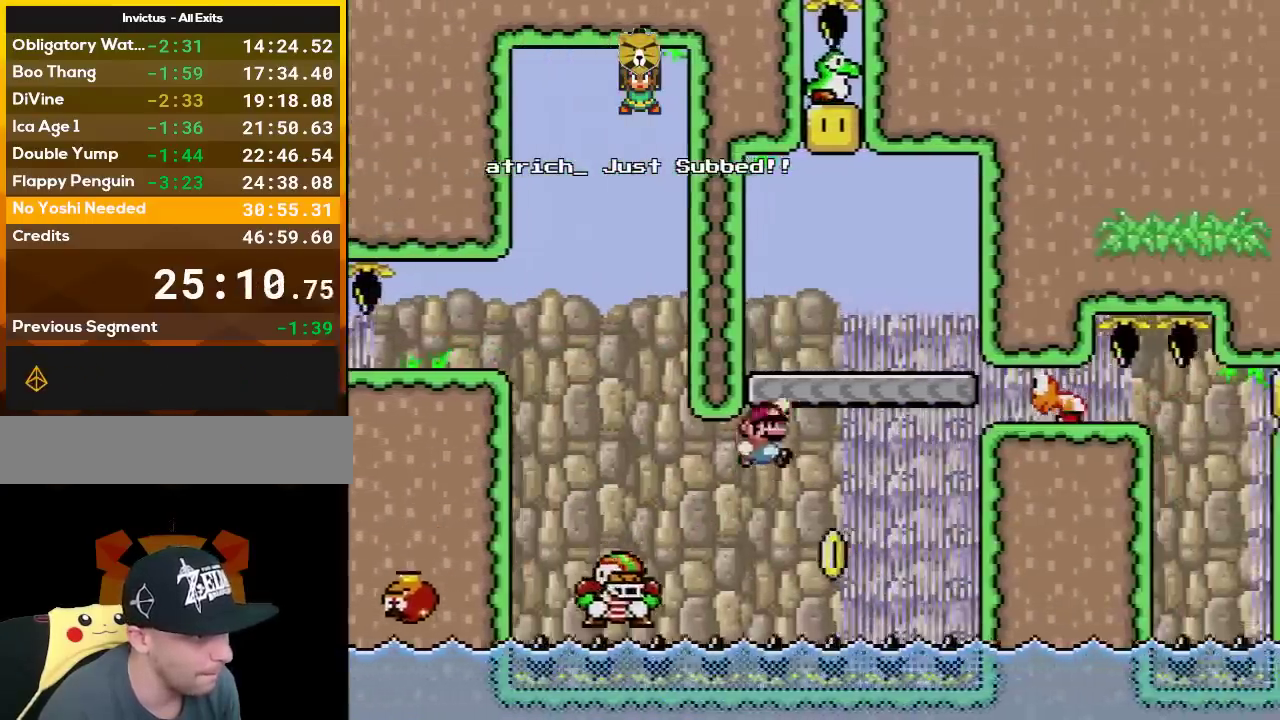
{"buttons": ["Y", "DPAD_RIGHT"], "events": [[83, "DPAD_LEFT", "down"], [83, "DPAD_RIGHT", "up"], [267, "DPAD_LEFT", "up"], [333, "B", "up"], [450, "DPAD_RIGHT", "down"]]}
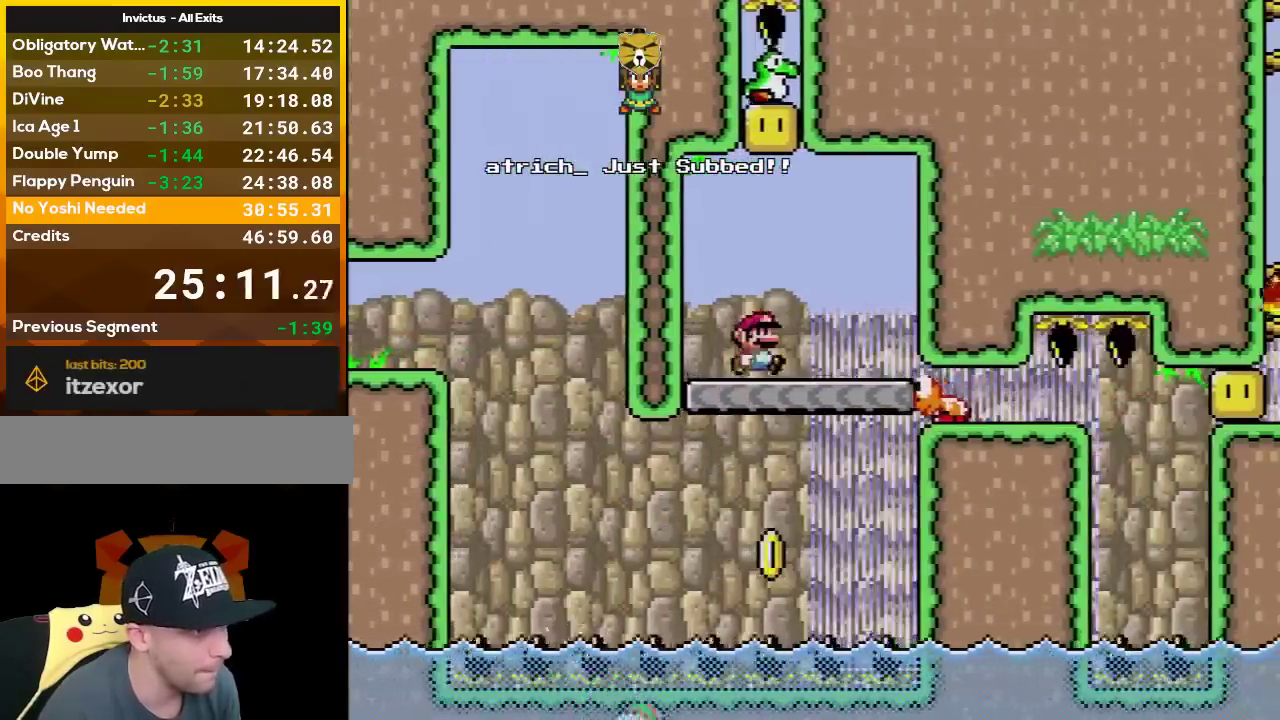
{"buttons": ["B", "Y", "DPAD_RIGHT"], "events": [[67, "B", "down"], [100, "DPAD_RIGHT", "up"], [167, "DPAD_LEFT", "down"], [300, "DPAD_LEFT", "up"], [383, "DPAD_RIGHT", "down"]]}
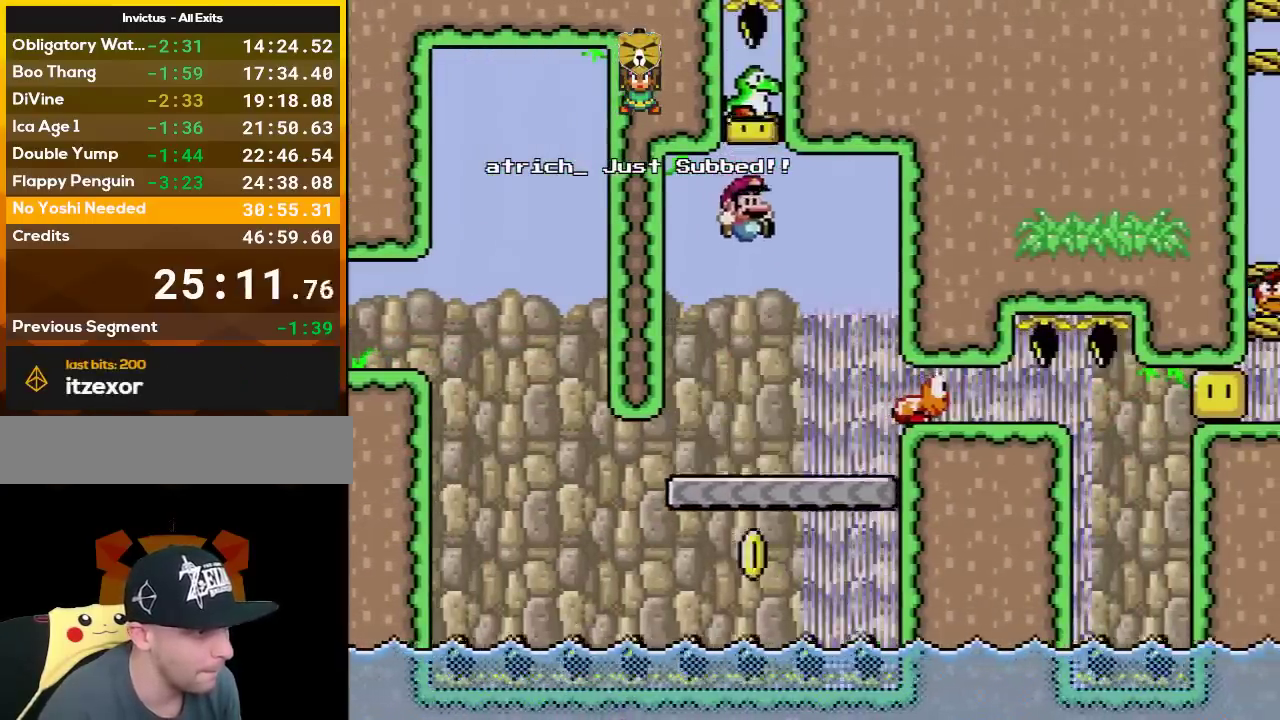
{"buttons": ["B", "Y"], "events": [[50, "DPAD_RIGHT", "up"], [83, "DPAD_LEFT", "down"], [233, "DPAD_LEFT", "up"], [267, "B", "up"], [300, "DPAD_RIGHT", "down"], [383, "DPAD_RIGHT", "up"], [483, "B", "down"]]}
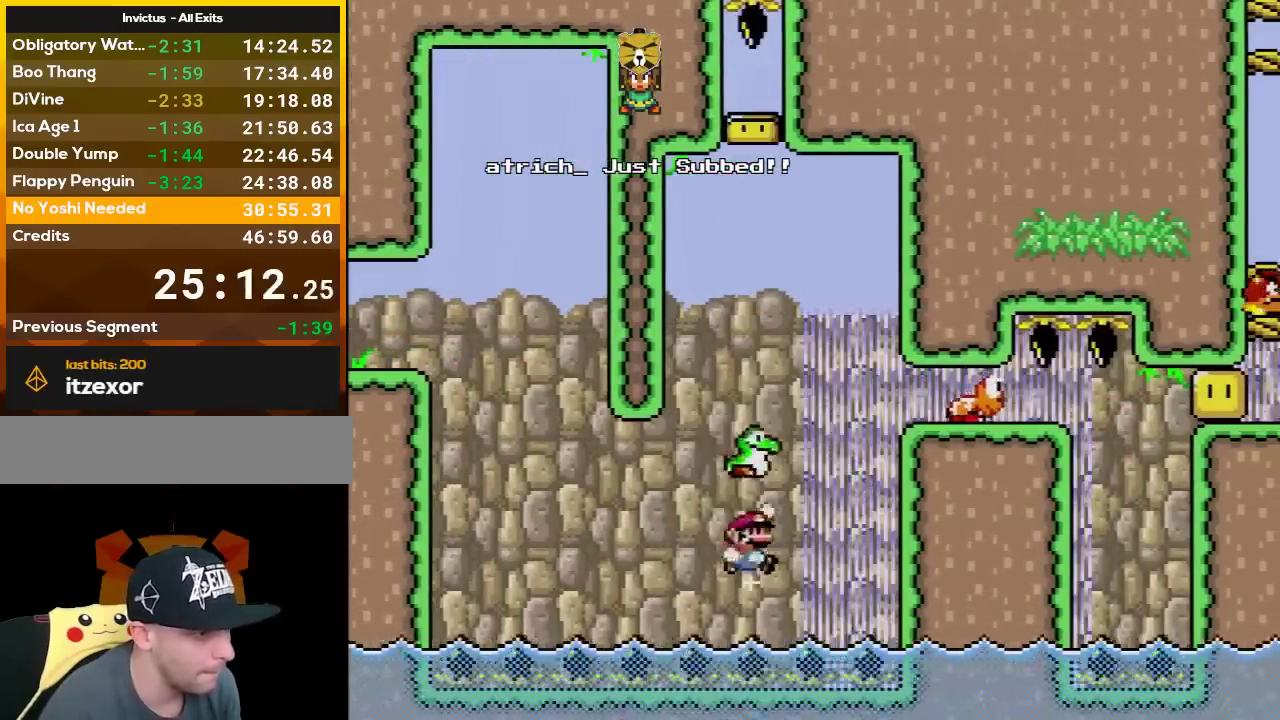
{"buttons": ["B", "Y"], "events": [[133, "DPAD_RIGHT", "down"], [267, "DPAD_RIGHT", "up"], [383, "DPAD_RIGHT", "down"], [483, "DPAD_RIGHT", "up"]]}
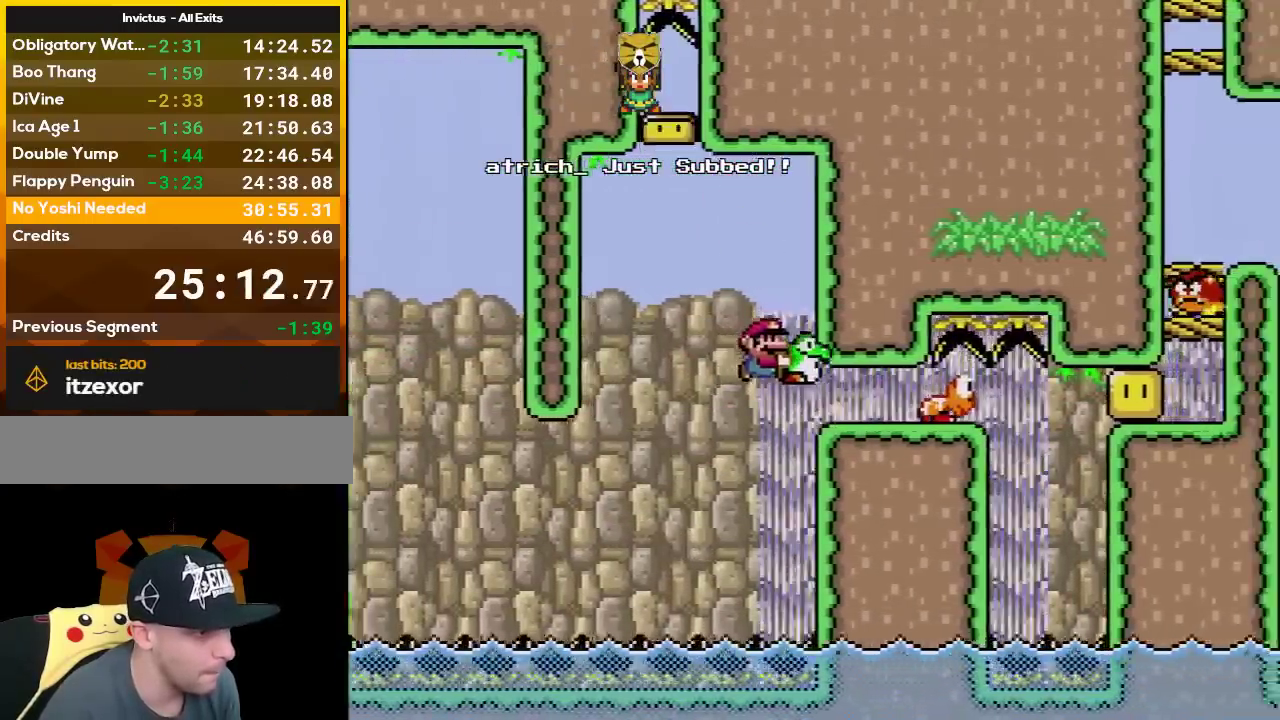
{"buttons": ["DPAD_RIGHT"], "events": [[50, "DPAD_RIGHT", "down"], [450, "B", "up"], [483, "Y", "up"]]}
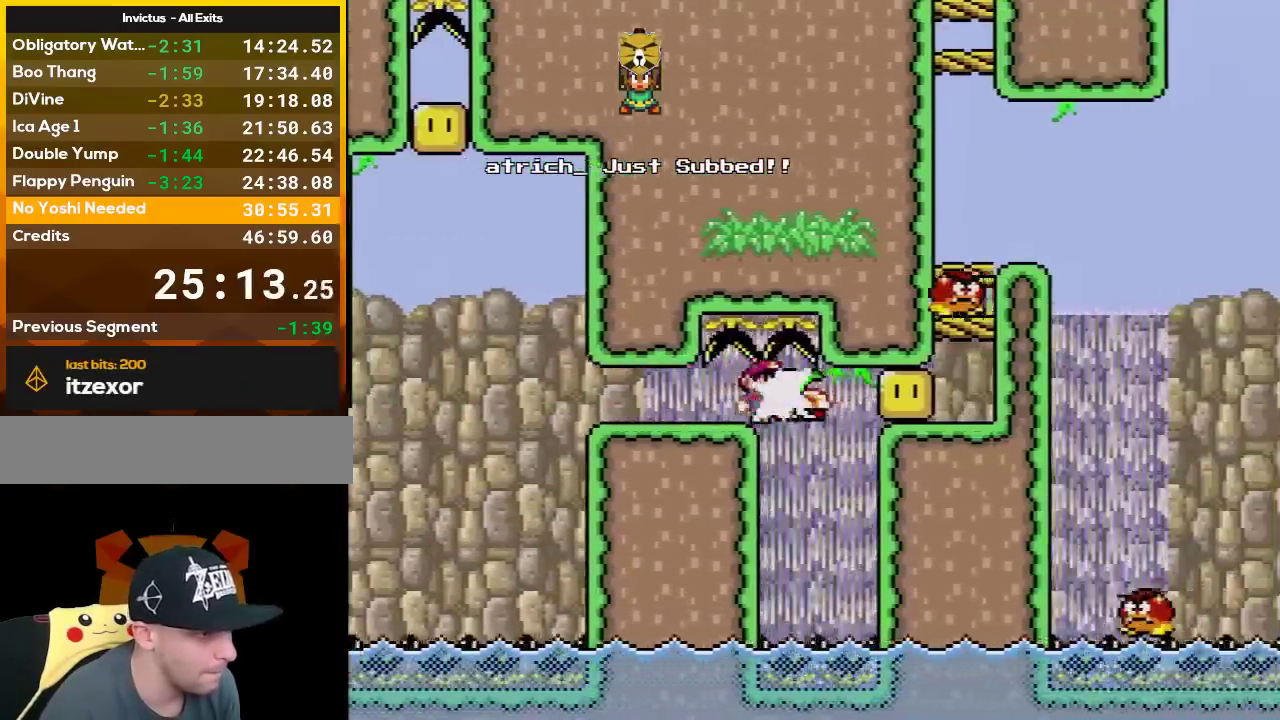
{"buttons": ["B", "Y", "DPAD_RIGHT"], "events": [[117, "Y", "down"], [167, "B", "down"]]}
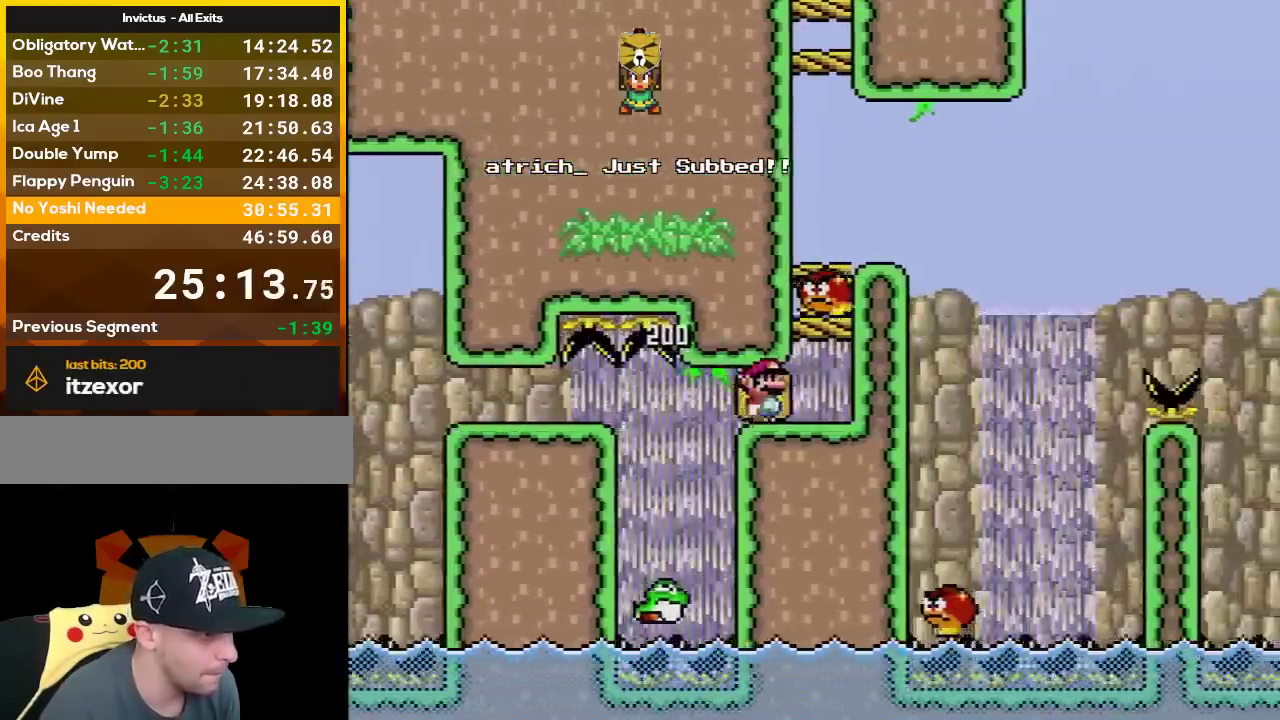
{"buttons": ["Y", "DPAD_LEFT"], "events": [[17, "DPAD_LEFT", "down"], [17, "DPAD_RIGHT", "up"], [167, "B", "up"], [200, "DPAD_LEFT", "up"], [267, "DPAD_LEFT", "down"]]}
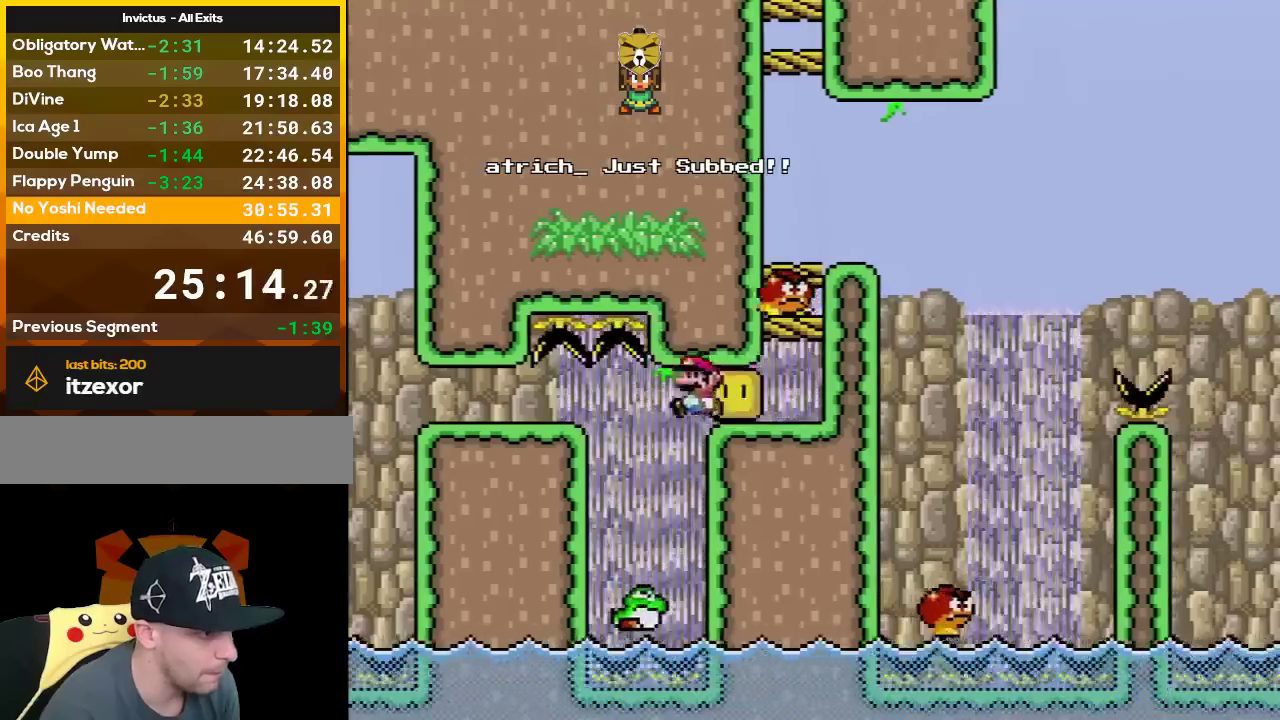
{"buttons": ["B", "Y"], "events": [[50, "DPAD_LEFT", "up"], [117, "DPAD_RIGHT", "down"], [333, "B", "down"], [383, "DPAD_RIGHT", "up"]]}
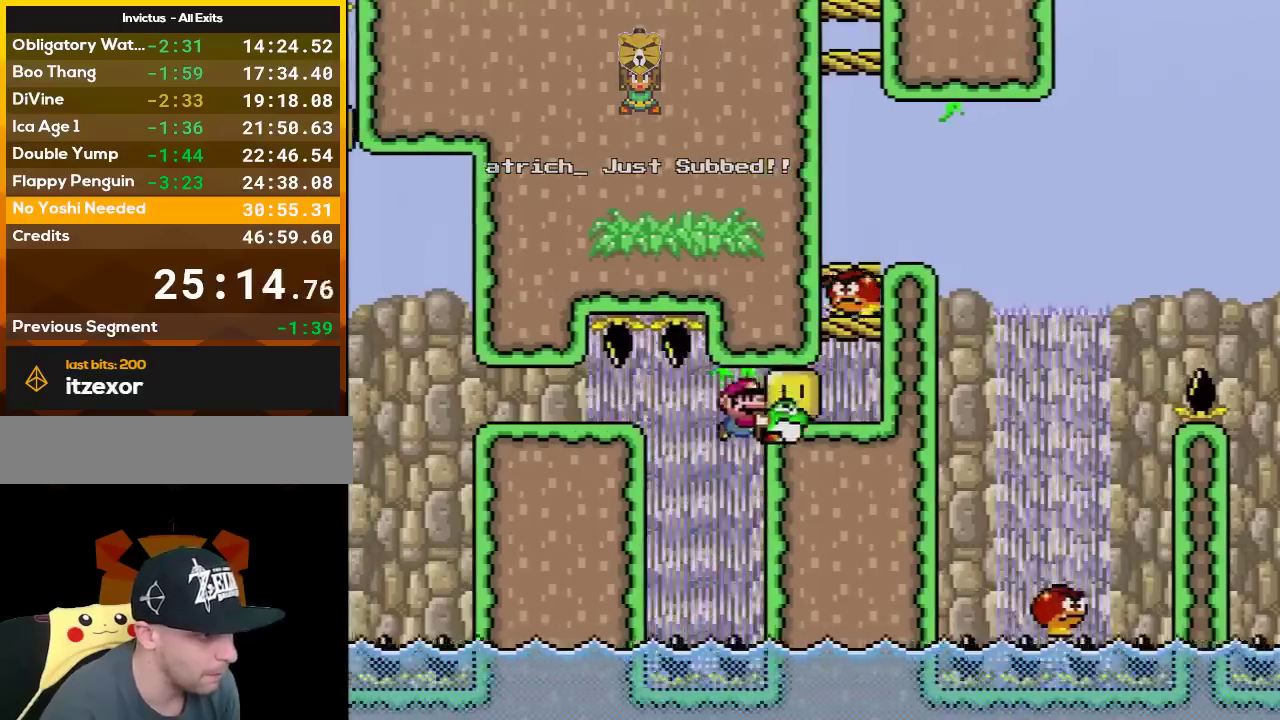
{"buttons": ["Y", "DPAD_RIGHT"], "events": [[17, "DPAD_RIGHT", "down"], [267, "DPAD_RIGHT", "up"], [333, "B", "up"], [333, "DPAD_LEFT", "down"], [383, "DPAD_LEFT", "up"], [417, "DPAD_RIGHT", "down"]]}
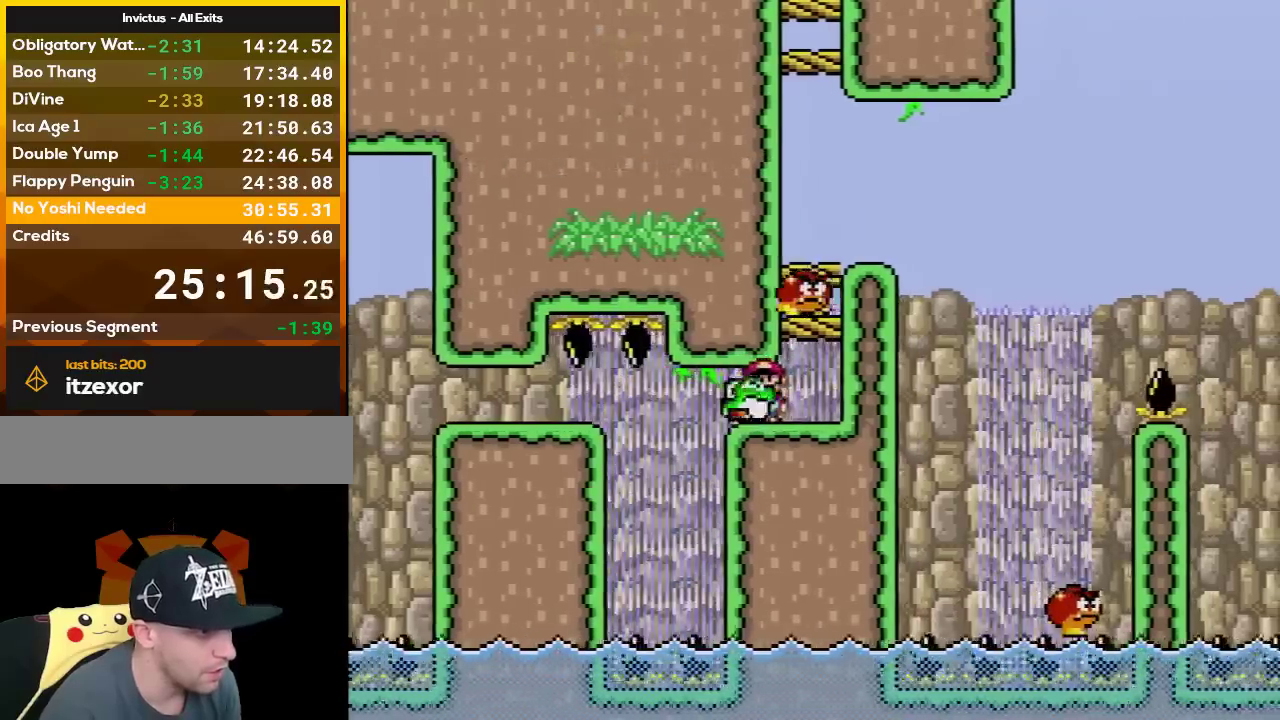
{"buttons": ["B", "Y"], "events": [[17, "DPAD_RIGHT", "up"], [17, "DPAD_UP", "down"], [133, "Y", "up"], [167, "DPAD_RIGHT", "down"], [233, "DPAD_UP", "up"], [233, "Y", "down"], [450, "DPAD_RIGHT", "up"], [483, "B", "down"]]}
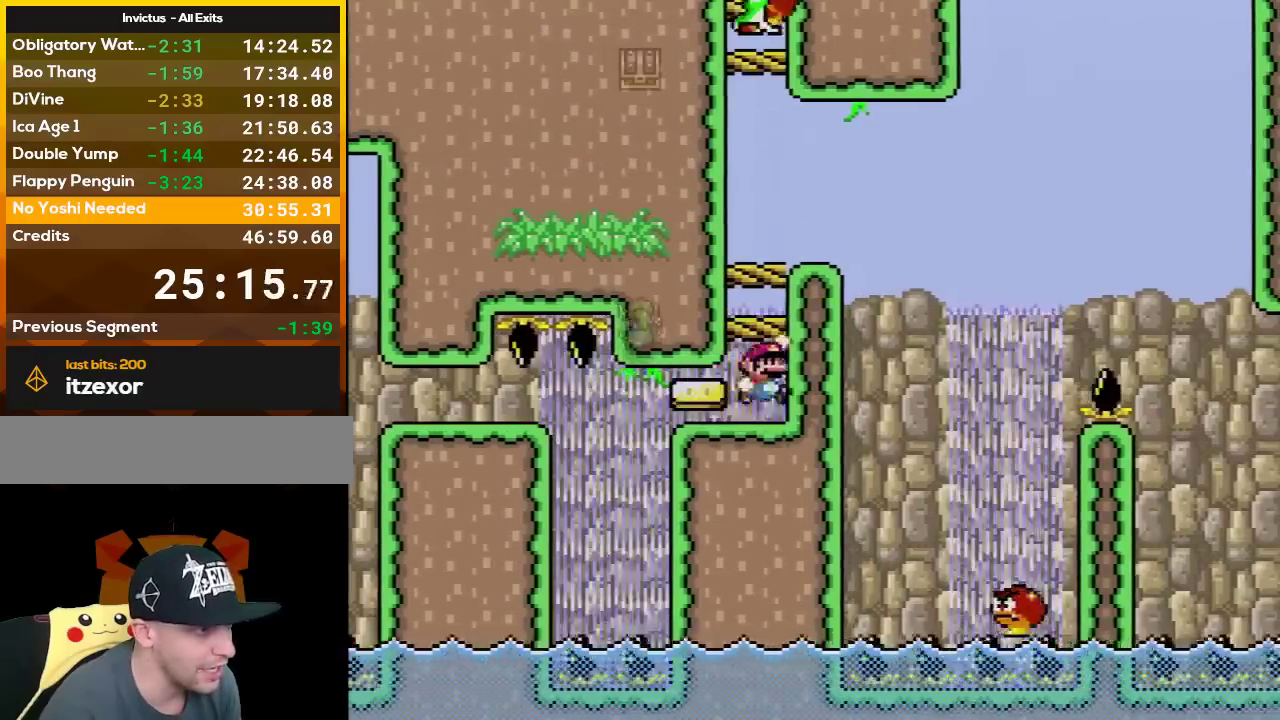
{"buttons": ["B", "Y"], "events": []}
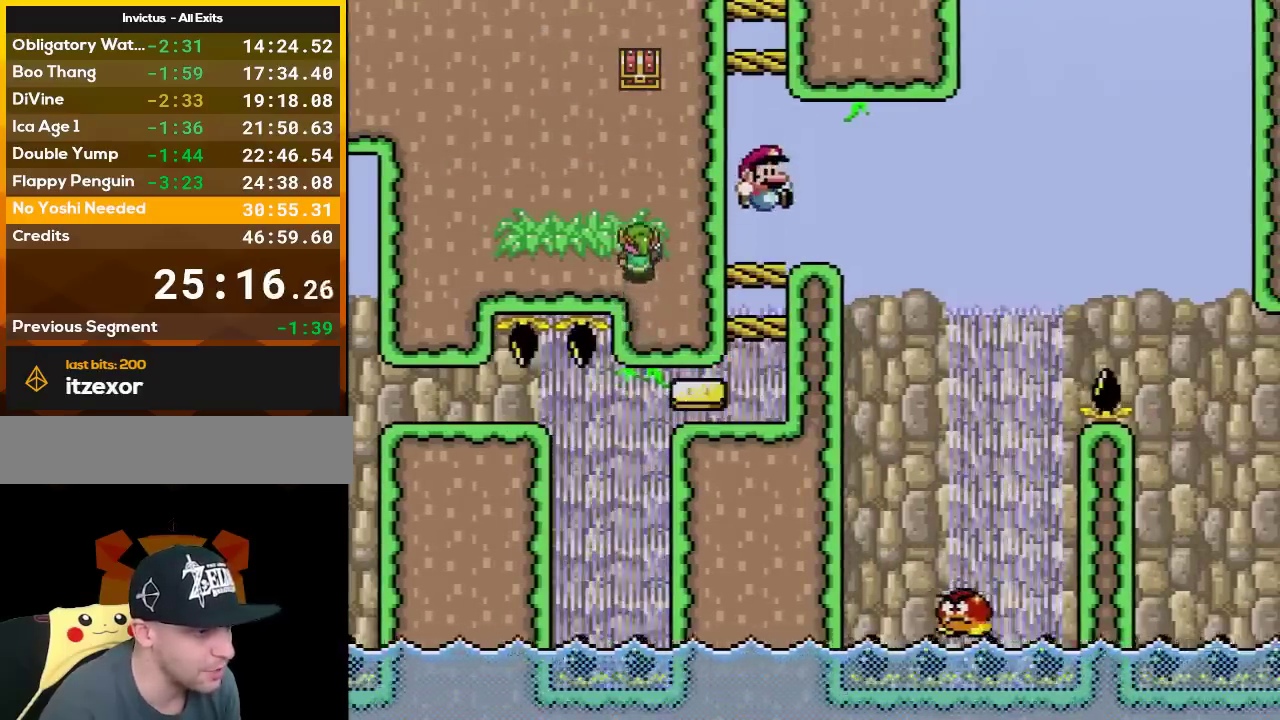
{"buttons": ["B", "Y"], "events": [[50, "DPAD_RIGHT", "down"], [167, "DPAD_RIGHT", "up"]]}
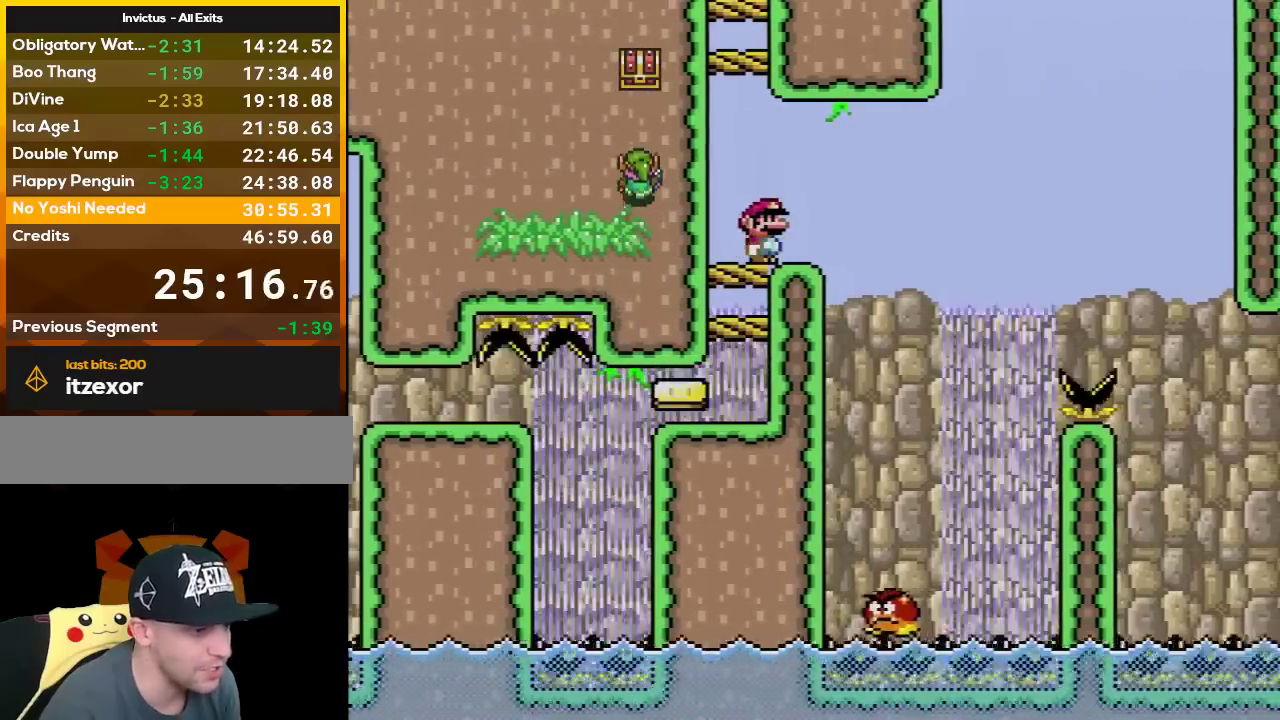
{"buttons": ["B", "Y", "DPAD_RIGHT"], "events": [[300, "DPAD_RIGHT", "down"]]}
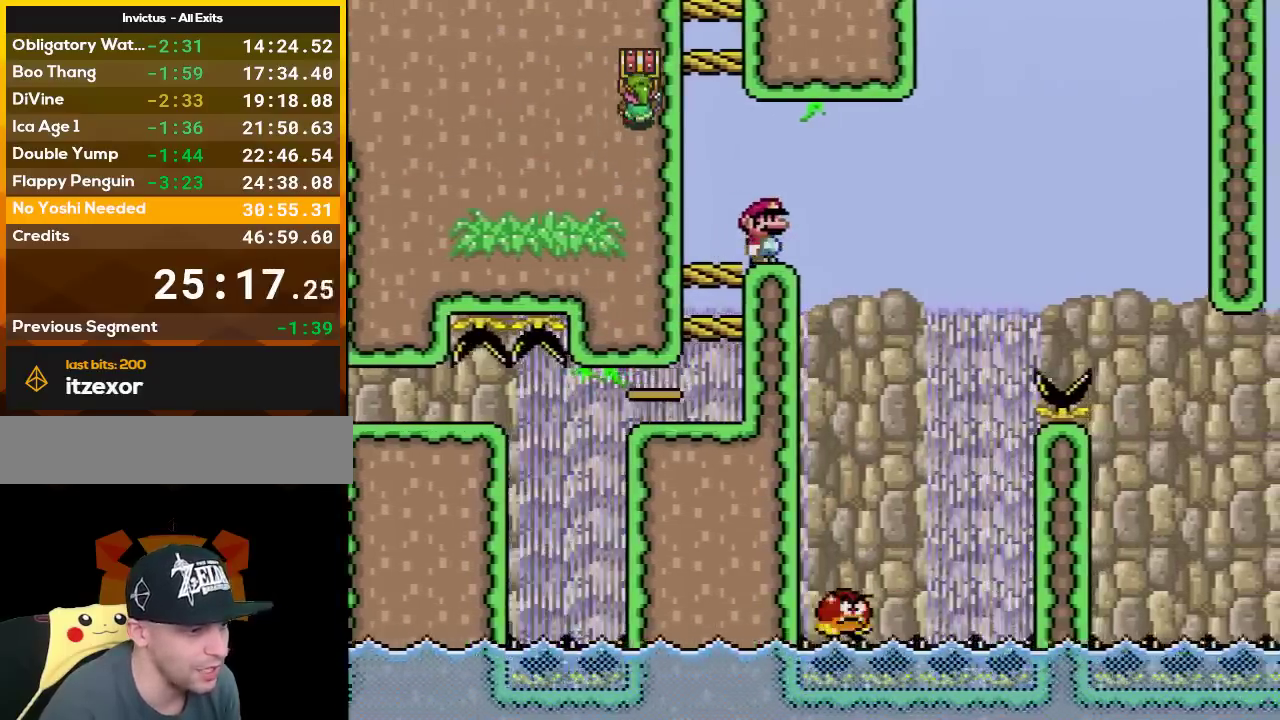
{"buttons": ["B", "Y"], "events": [[267, "DPAD_RIGHT", "up"], [333, "DPAD_LEFT", "down"], [483, "DPAD_LEFT", "up"]]}
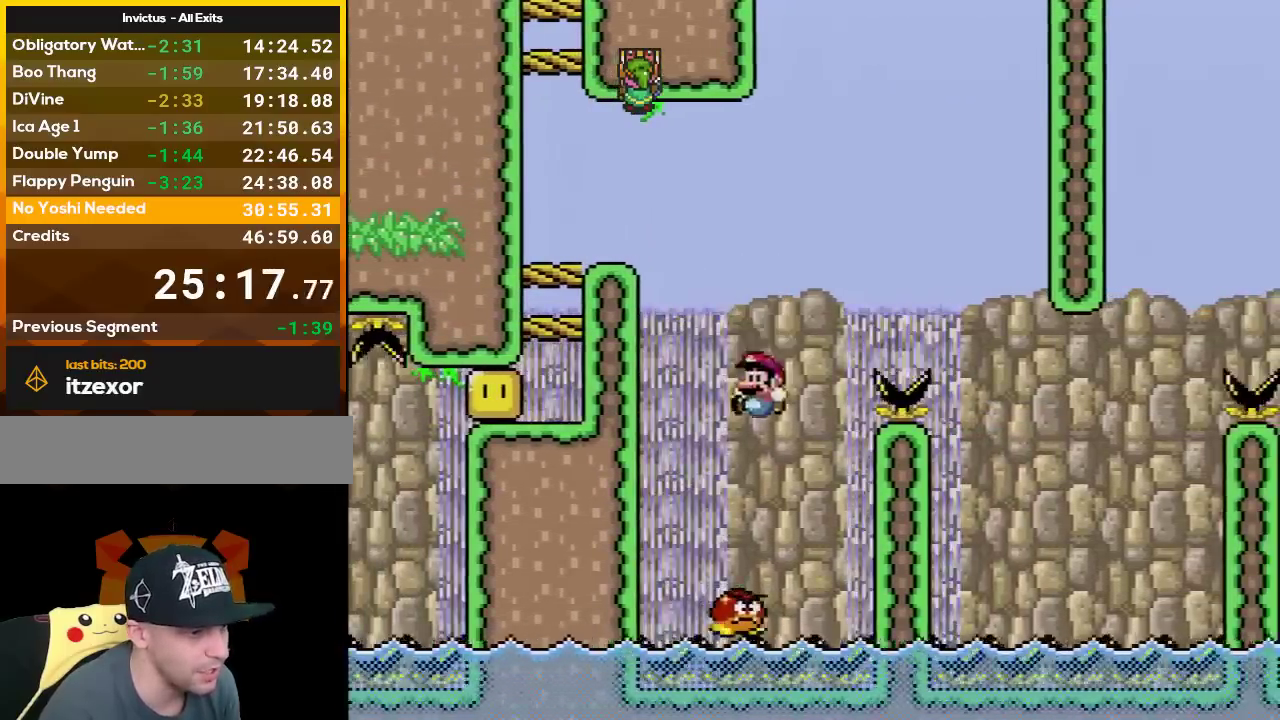
{"buttons": ["B", "Y", "DPAD_RIGHT"], "events": [[133, "DPAD_RIGHT", "down"]]}
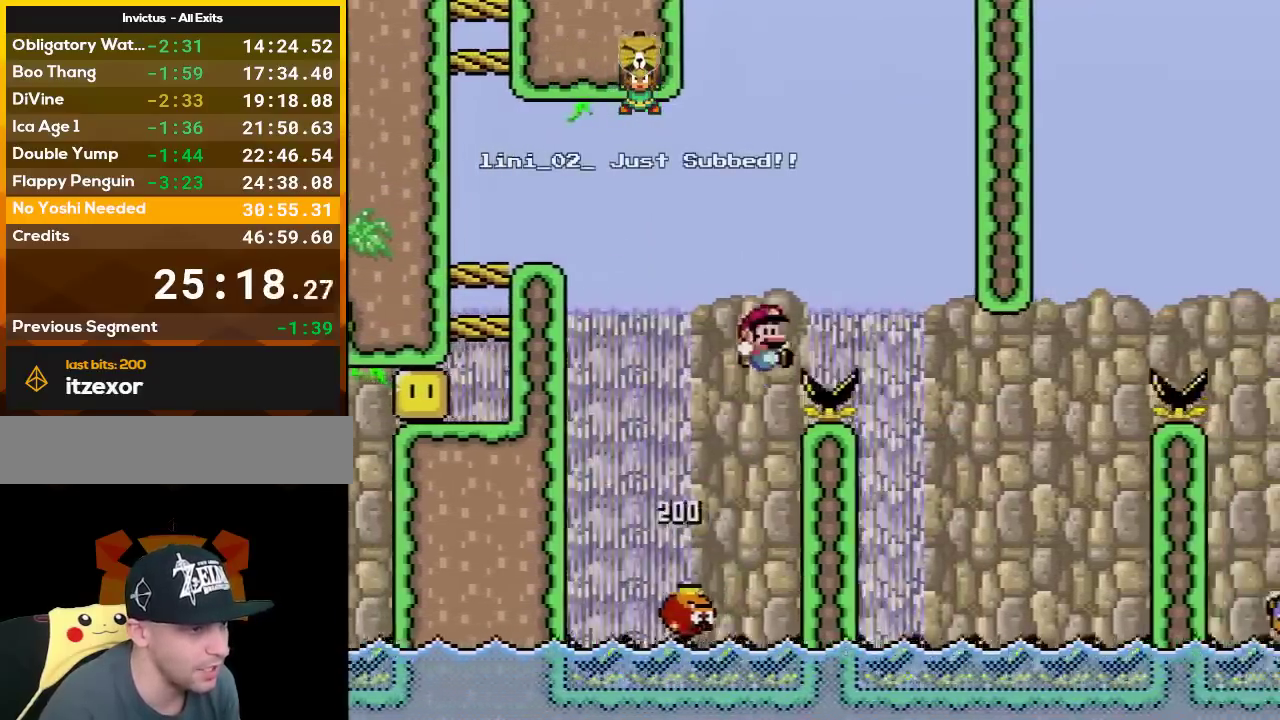
{"buttons": ["X", "DPAD_RIGHT"], "events": [[233, "B", "up"], [233, "X", "down"], [267, "Y", "up"]]}
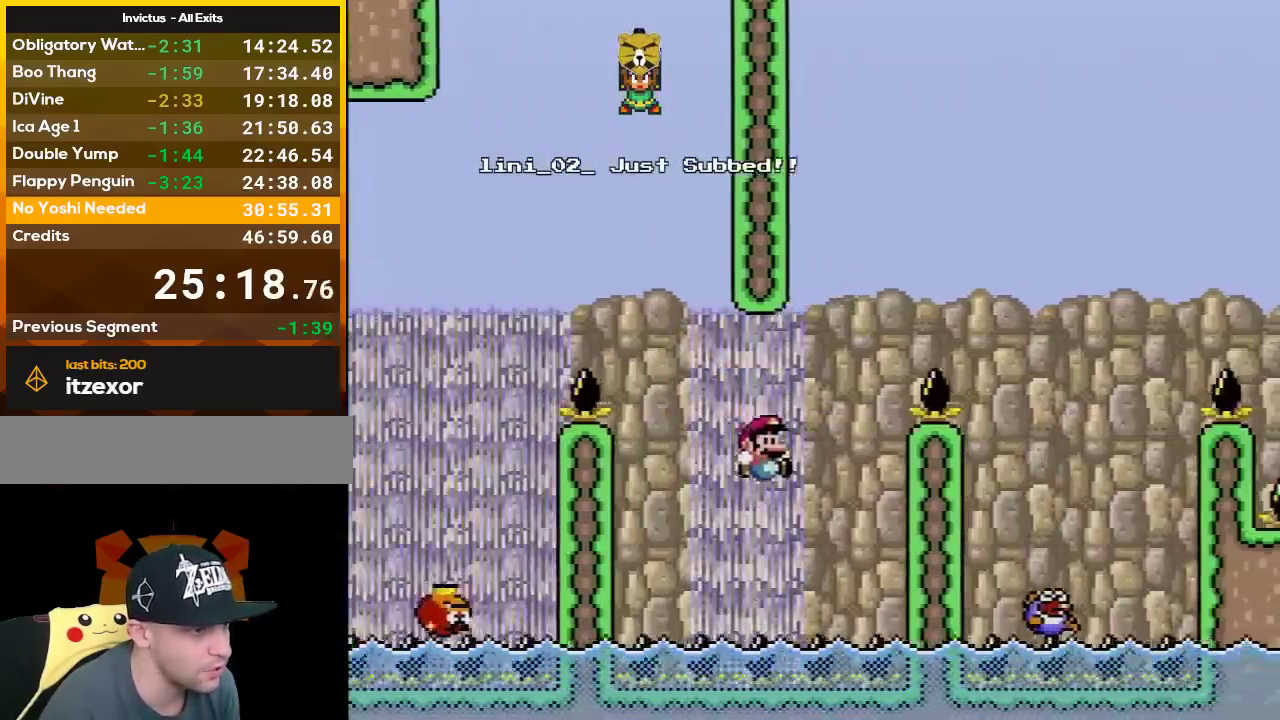
{"buttons": ["A", "X", "DPAD_RIGHT"], "events": [[17, "A", "down"]]}
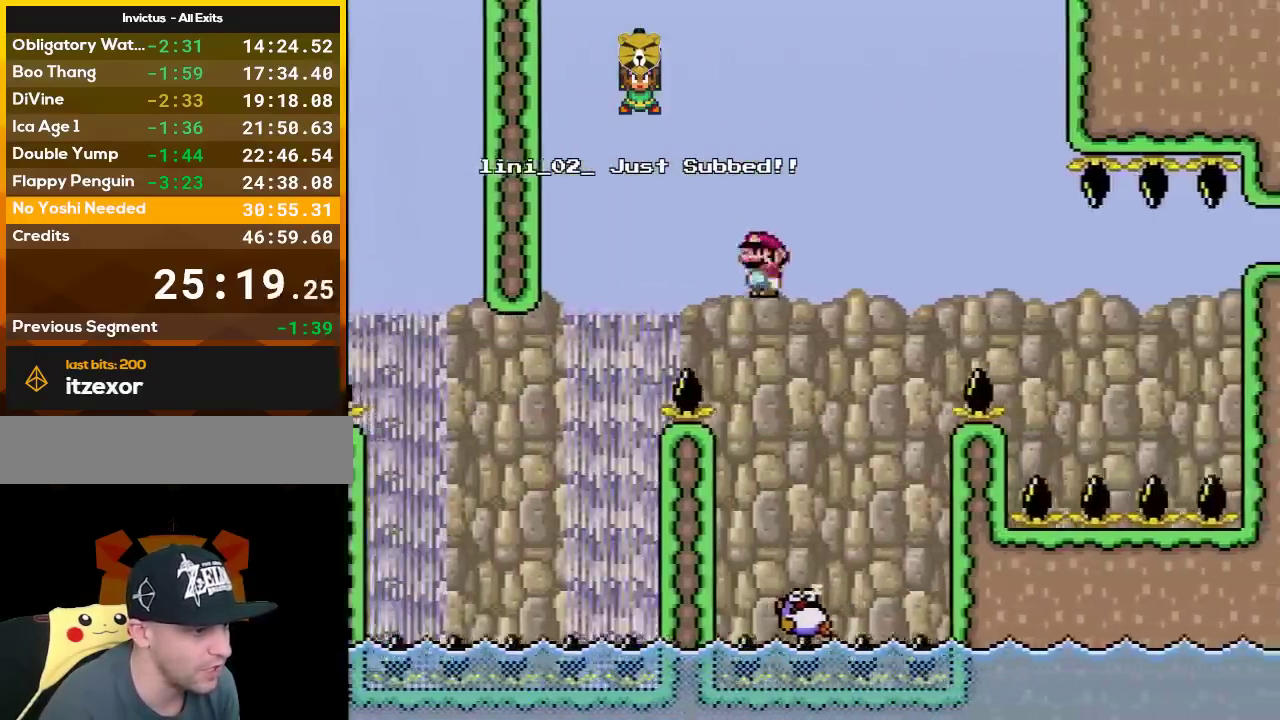
{"buttons": ["A", "X", "DPAD_RIGHT"], "events": [[83, "DPAD_LEFT", "down"], [83, "DPAD_RIGHT", "up"], [267, "DPAD_LEFT", "up"], [350, "DPAD_RIGHT", "down"]]}
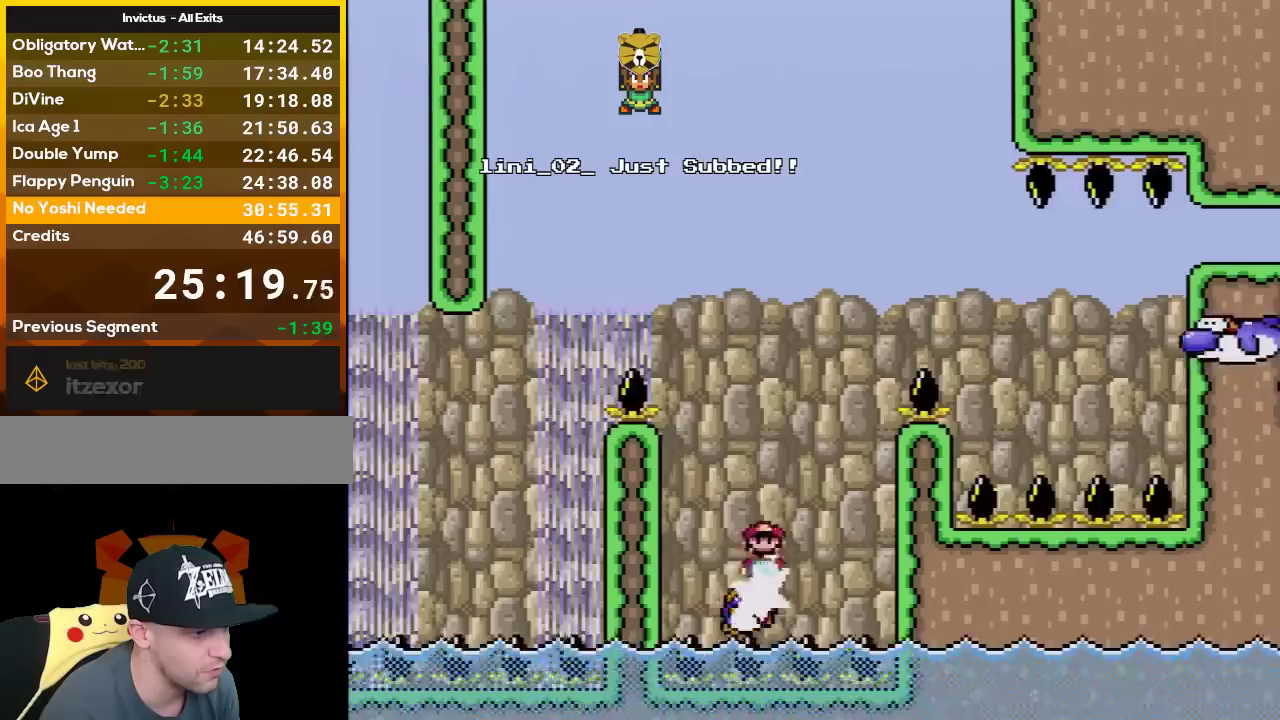
{"buttons": ["A", "X", "DPAD_LEFT"], "events": [[17, "DPAD_RIGHT", "up"], [50, "DPAD_LEFT", "down"], [117, "A", "up"], [200, "DPAD_LEFT", "up"], [267, "DPAD_RIGHT", "down"], [417, "DPAD_RIGHT", "up"], [450, "A", "down"], [450, "DPAD_LEFT", "down"]]}
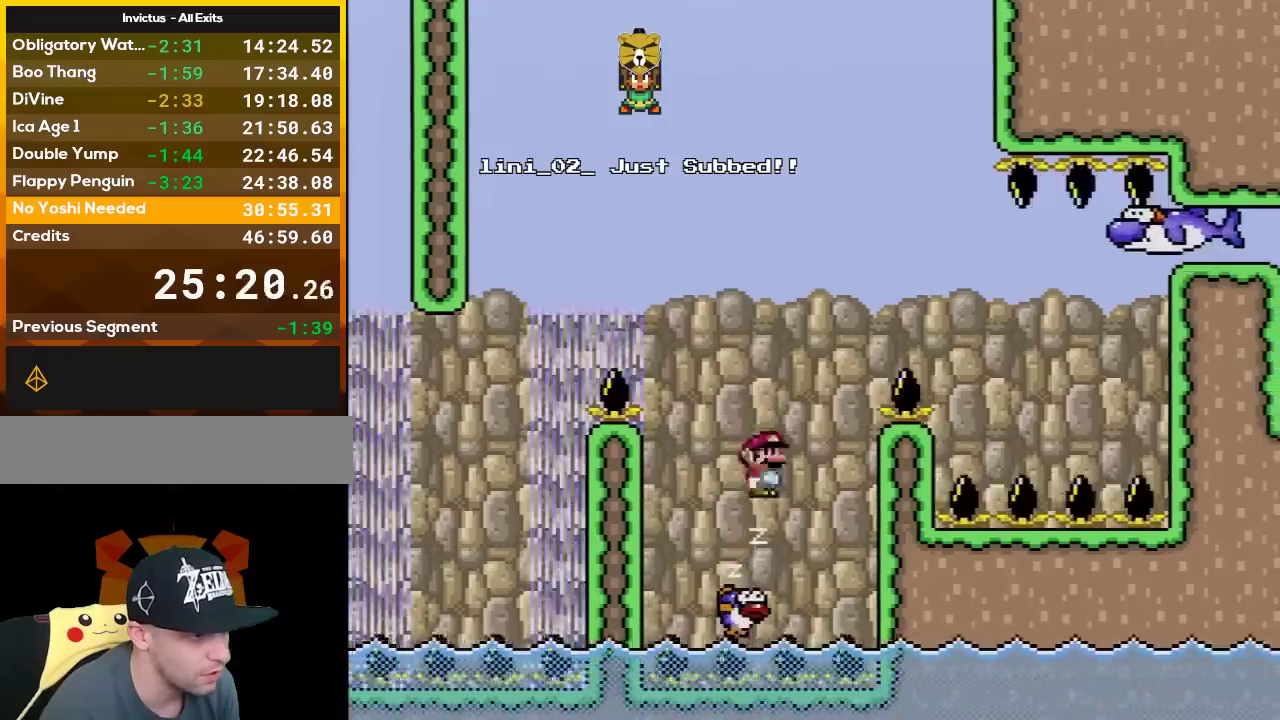
{"buttons": ["X"], "events": [[83, "DPAD_LEFT", "up"], [133, "DPAD_RIGHT", "down"], [333, "DPAD_LEFT", "down"], [333, "DPAD_RIGHT", "up"], [467, "DPAD_LEFT", "up"], [483, "A", "up"]]}
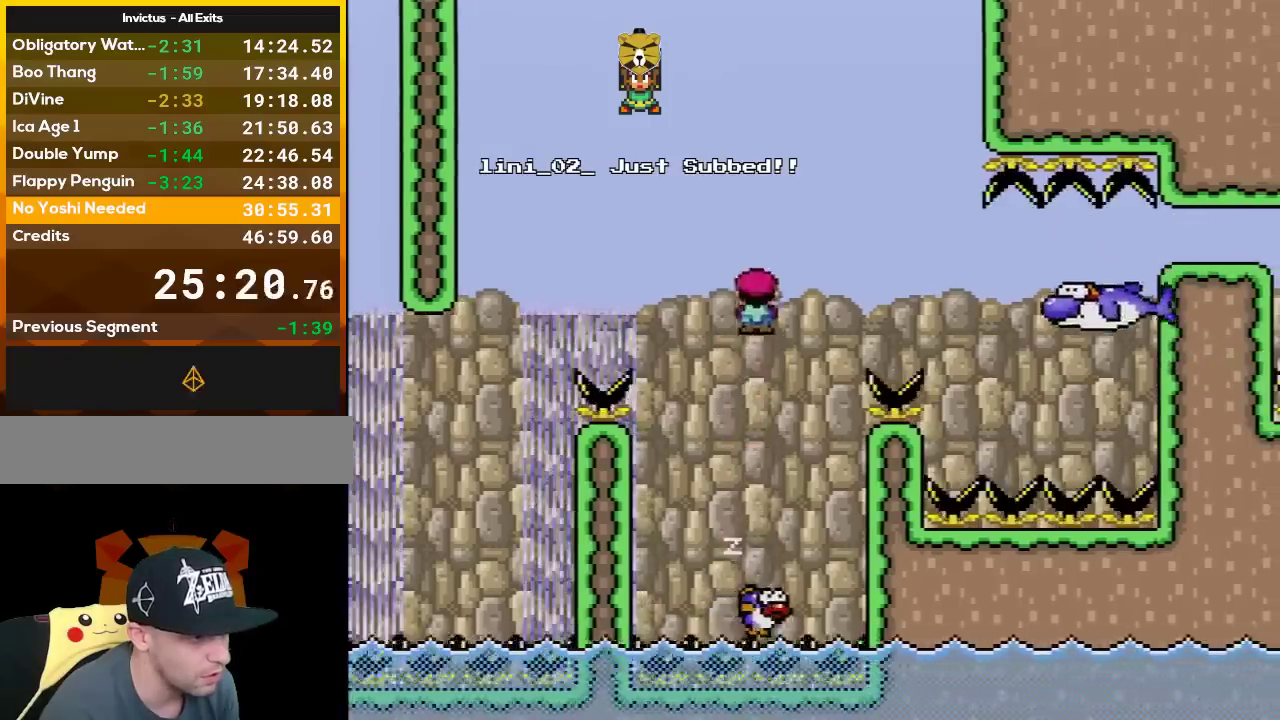
{"buttons": ["A", "X", "DPAD_RIGHT"], "events": [[50, "DPAD_RIGHT", "down"], [267, "A", "down"], [300, "DPAD_LEFT", "down"], [300, "DPAD_RIGHT", "up"], [450, "DPAD_LEFT", "up"], [483, "DPAD_RIGHT", "down"]]}